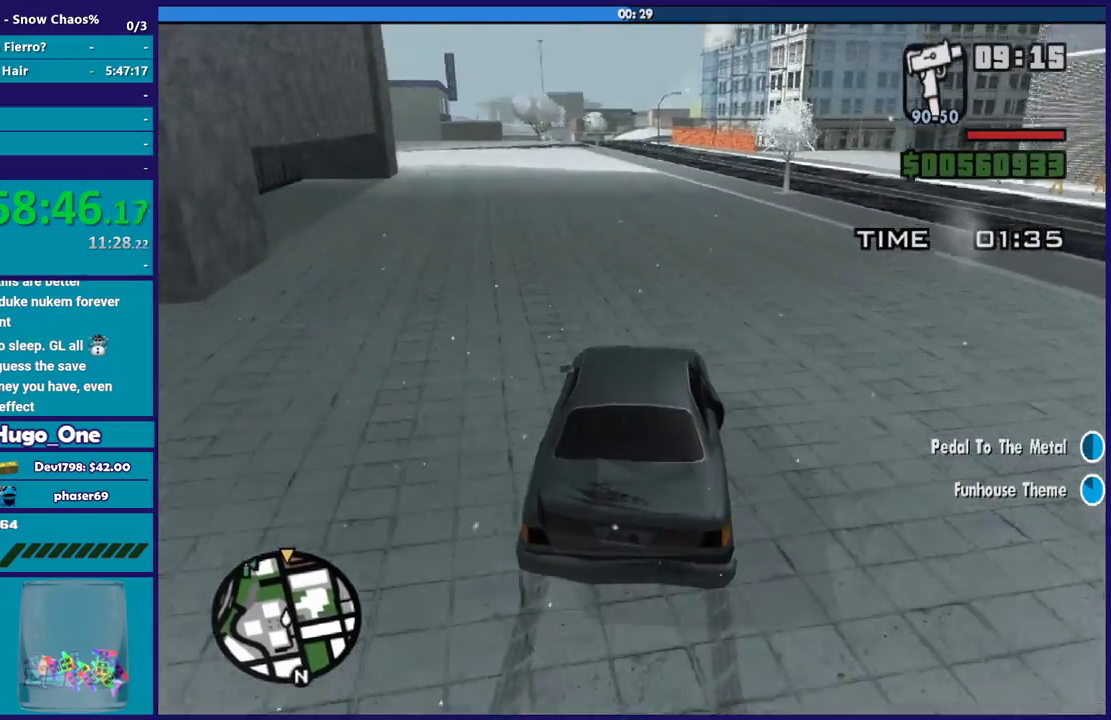
Gameplay with a controller (Xbox layout); each line is a JSON object with the inputs held at the frame after it. "events" lists button and stick changes between this image and that frame as [ms after this image, input, new state], when the widget could be followed in between.
{"buttons": [], "left_stick": "center", "right_stick": "down-left", "events": [[100, "left_stick", "center"], [200, "left_stick", "left"], [333, "left_stick", "center"], [500, "right_stick", "down-left"]]}
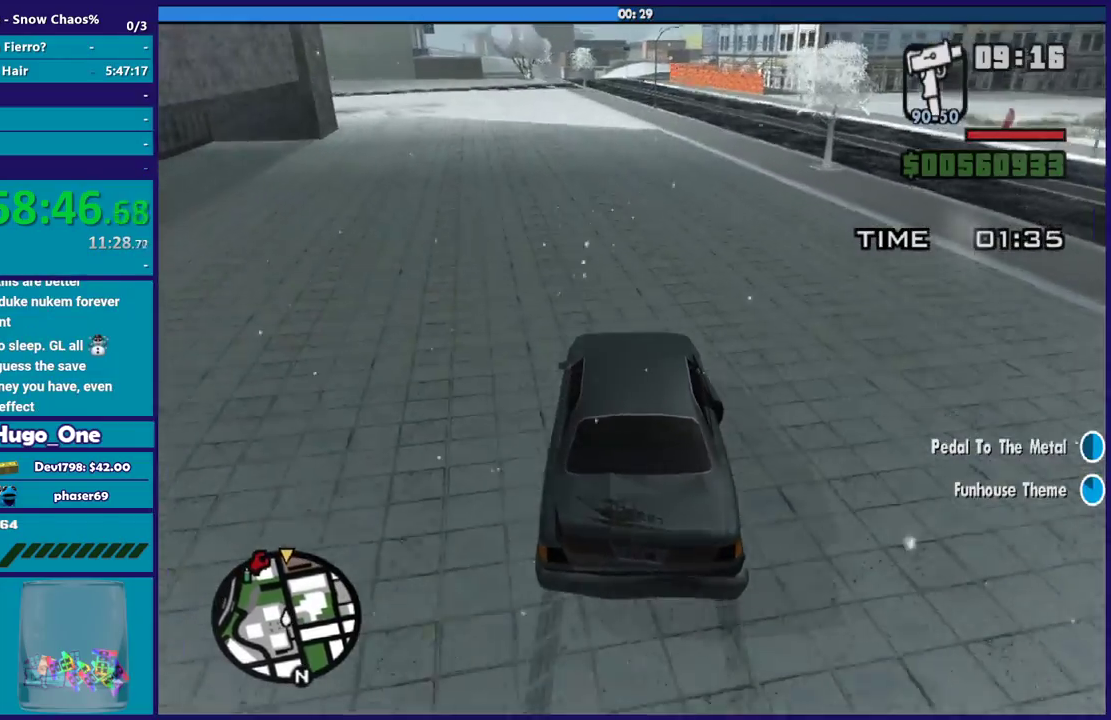
{"buttons": [], "left_stick": "center", "right_stick": "center", "events": [[33, "left_stick", "up-left"], [133, "right_stick", "center"], [167, "left_stick", "right"], [267, "right_stick", "down-left"], [334, "left_stick", "down-right"], [434, "left_stick", "center"], [467, "right_stick", "center"]]}
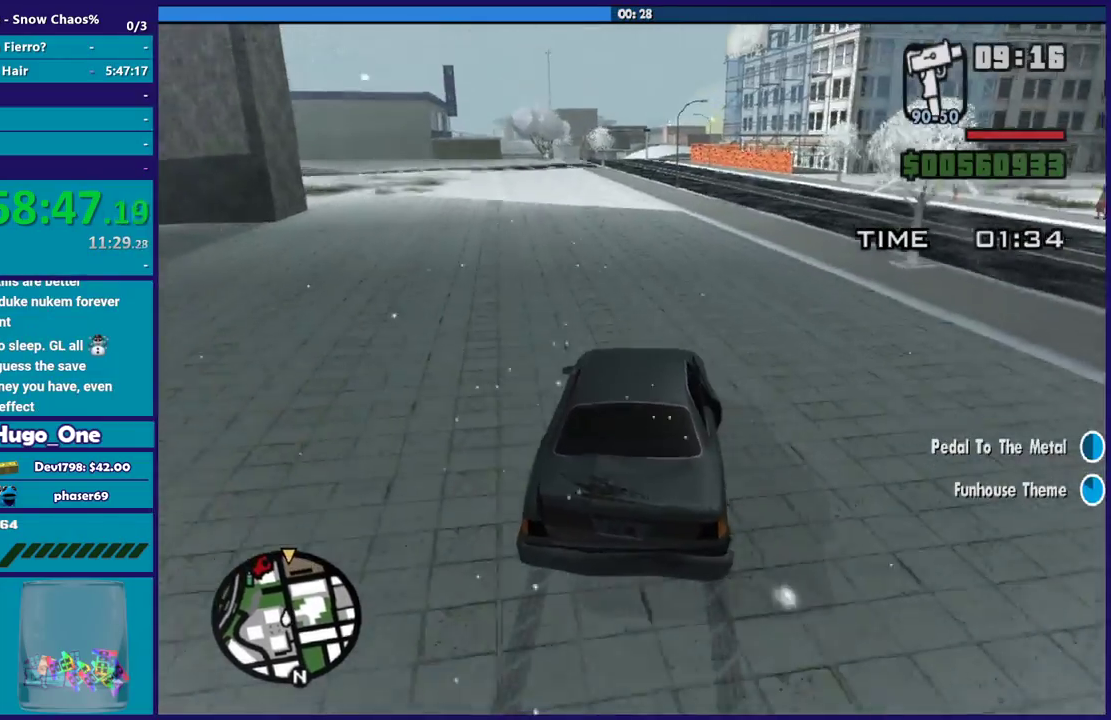
{"buttons": [], "left_stick": "left", "right_stick": "down-left", "events": [[267, "left_stick", "left"], [301, "right_stick", "down"], [368, "right_stick", "down-left"]]}
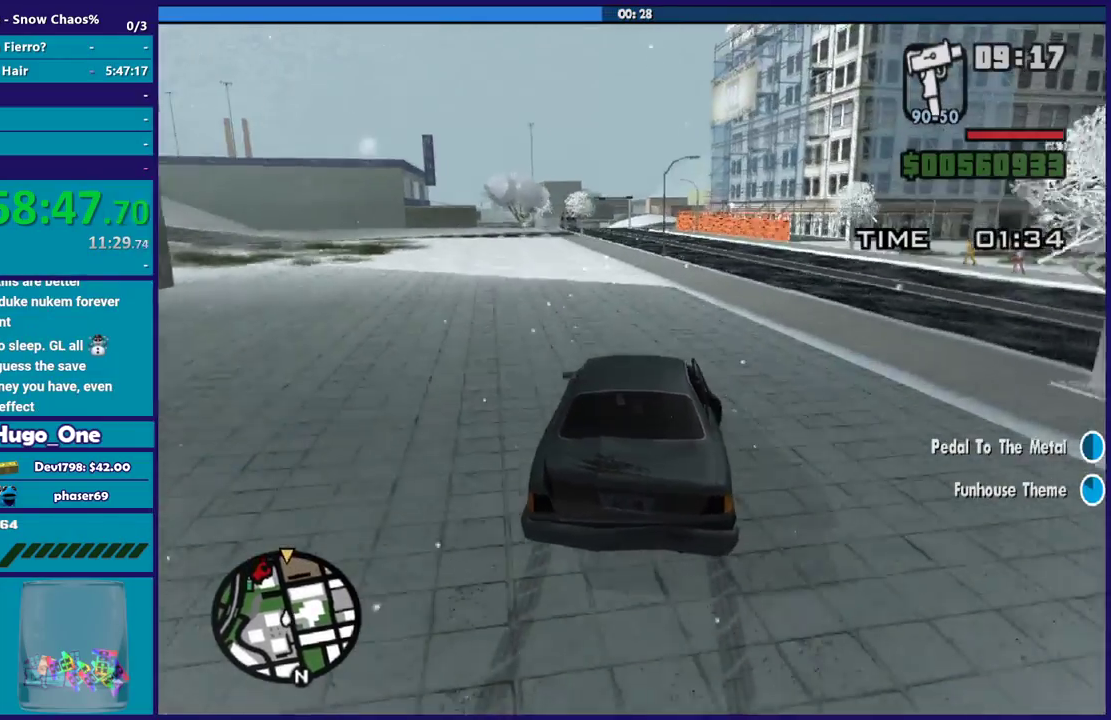
{"buttons": [], "left_stick": "center", "right_stick": "down-left", "events": [[167, "left_stick", "center"], [267, "left_stick", "left"], [434, "left_stick", "center"]]}
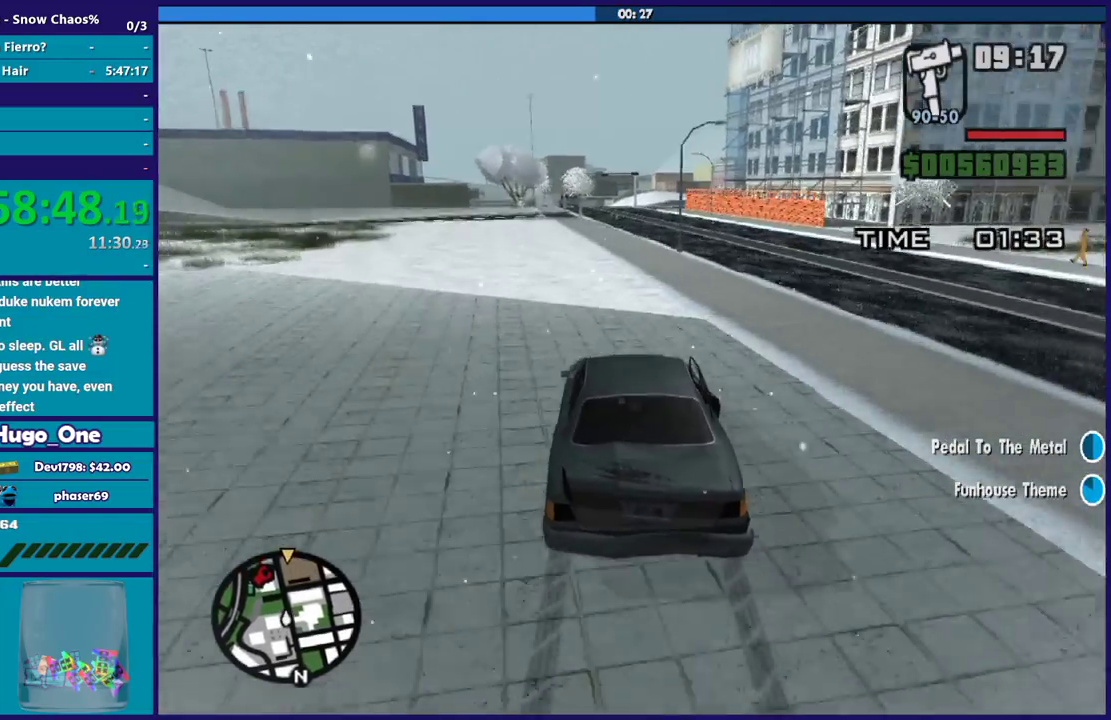
{"buttons": [], "left_stick": "left", "right_stick": "down-left", "events": [[33, "left_stick", "left"], [166, "left_stick", "right"], [500, "left_stick", "left"]]}
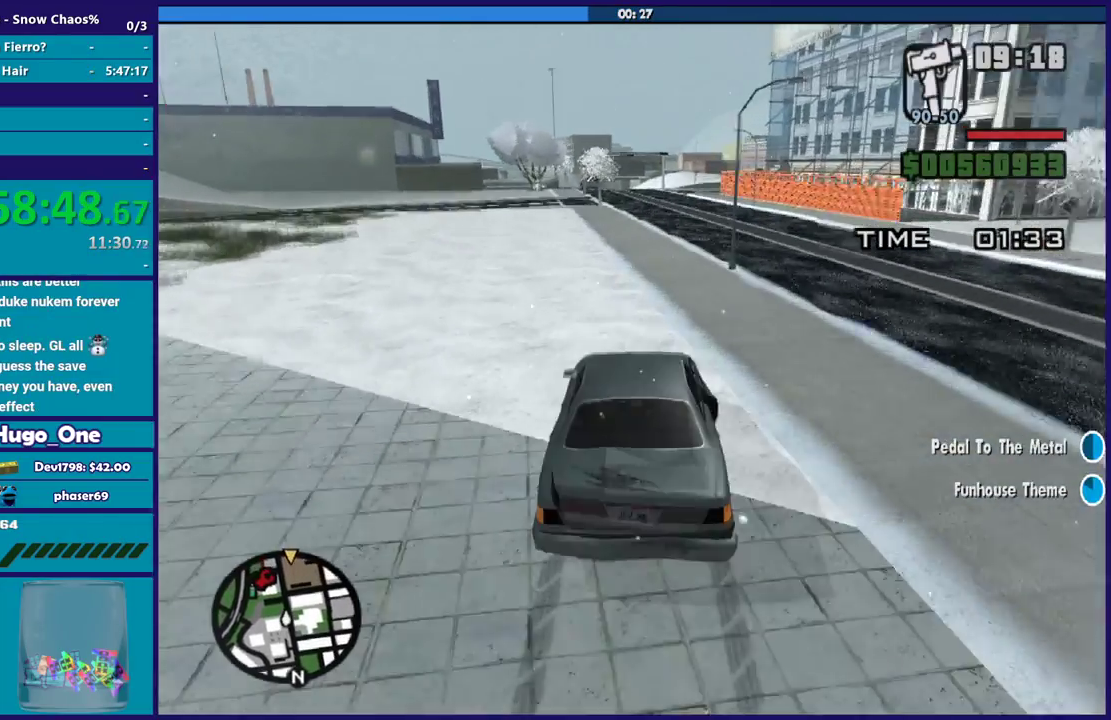
{"buttons": [], "left_stick": "center", "right_stick": "down-left", "events": [[133, "left_stick", "down-right"], [200, "left_stick", "right"], [400, "left_stick", "center"]]}
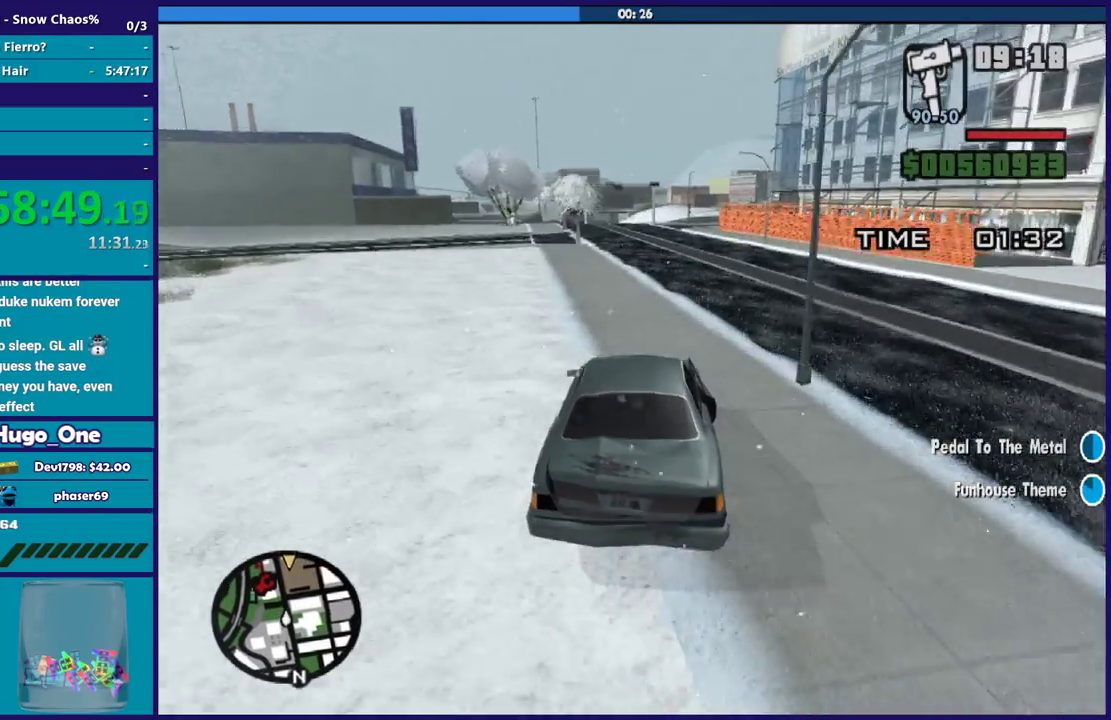
{"buttons": [], "left_stick": "center", "right_stick": "down-left", "events": [[101, "left_stick", "right"], [234, "left_stick", "left"], [401, "left_stick", "right"], [501, "left_stick", "center"]]}
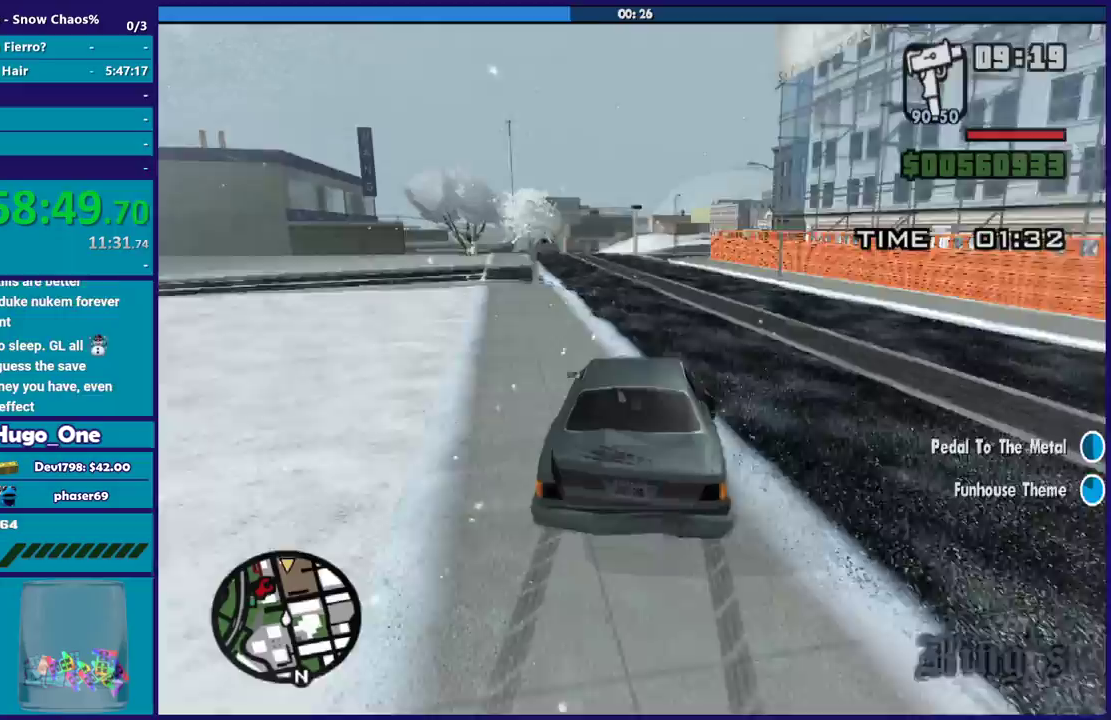
{"buttons": [], "left_stick": "right", "right_stick": "down-left", "events": [[67, "left_stick", "left"], [200, "left_stick", "center"], [400, "left_stick", "right"]]}
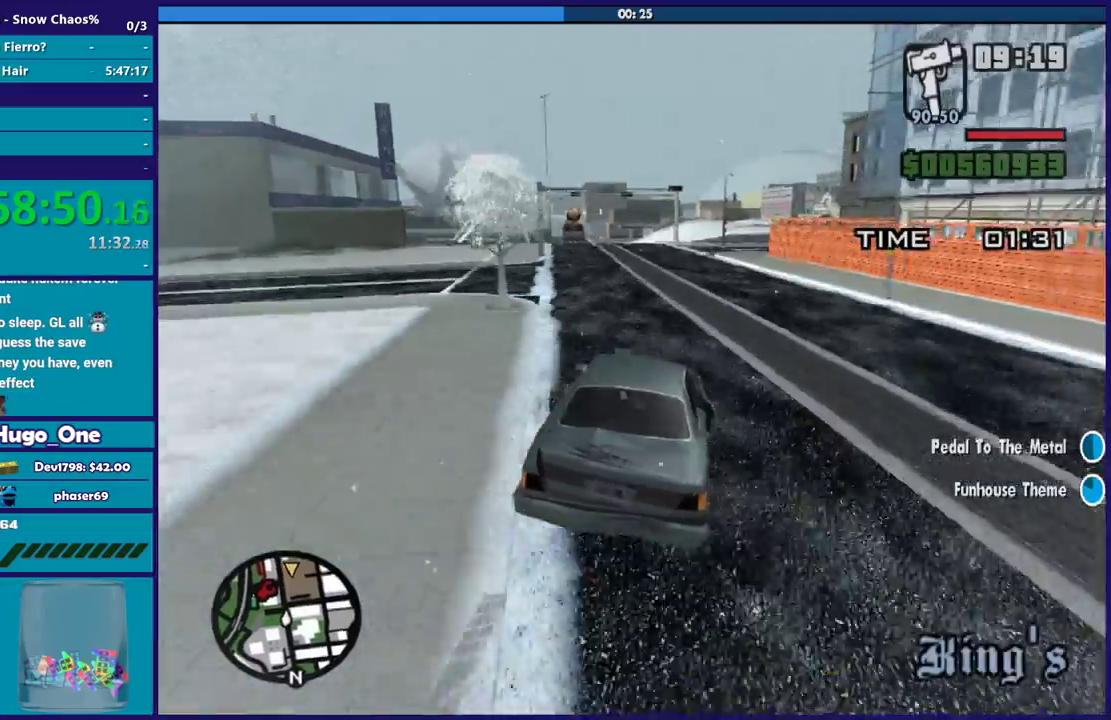
{"buttons": [], "left_stick": "left", "right_stick": "down-left", "events": [[100, "left_stick", "left"], [266, "left_stick", "center"], [367, "left_stick", "left"]]}
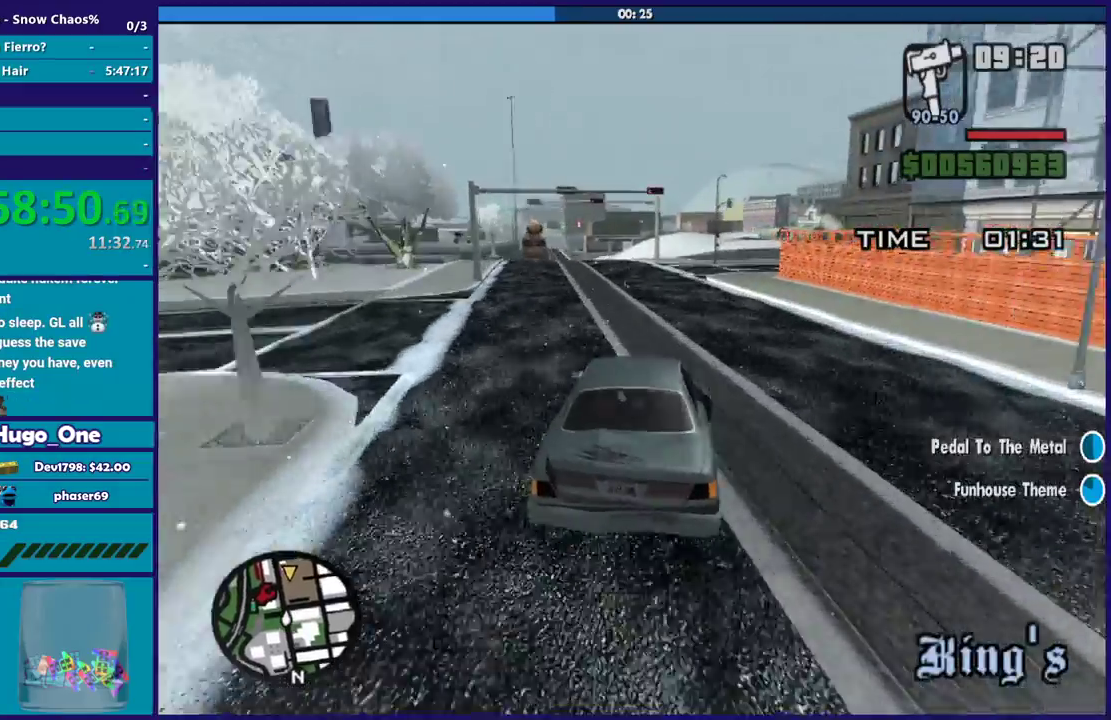
{"buttons": [], "left_stick": "left", "right_stick": "down-left", "events": [[67, "left_stick", "center"], [167, "left_stick", "left"], [334, "left_stick", "center"], [467, "left_stick", "left"]]}
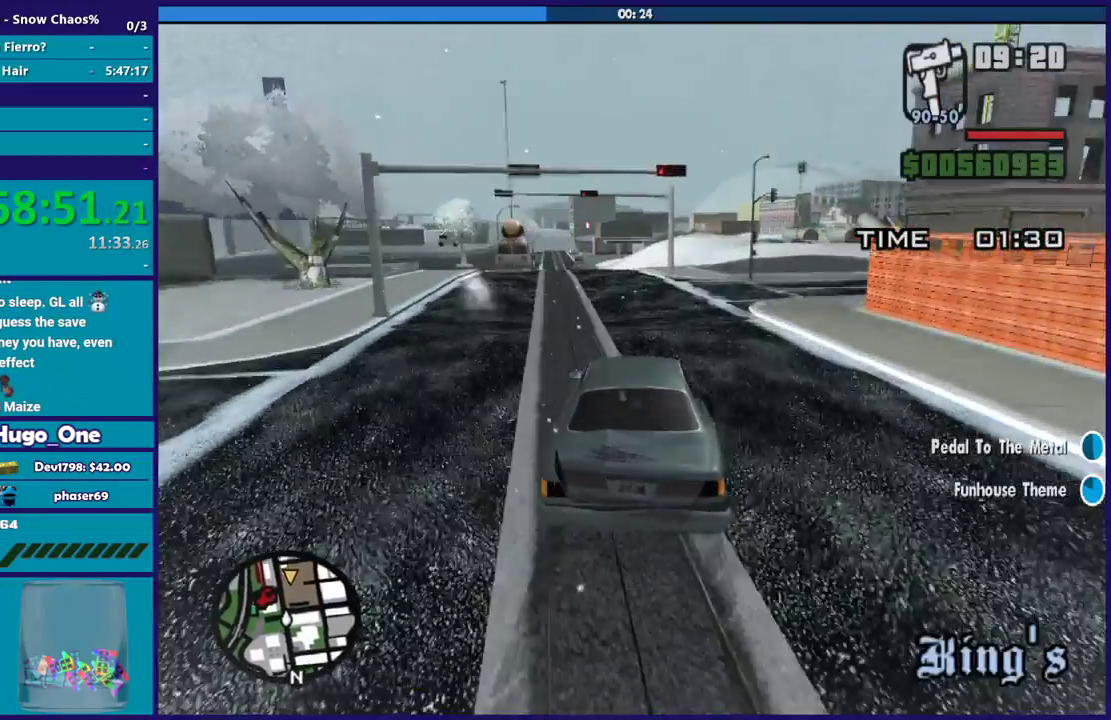
{"buttons": [], "left_stick": "right", "right_stick": "down-left", "events": [[266, "left_stick", "right"]]}
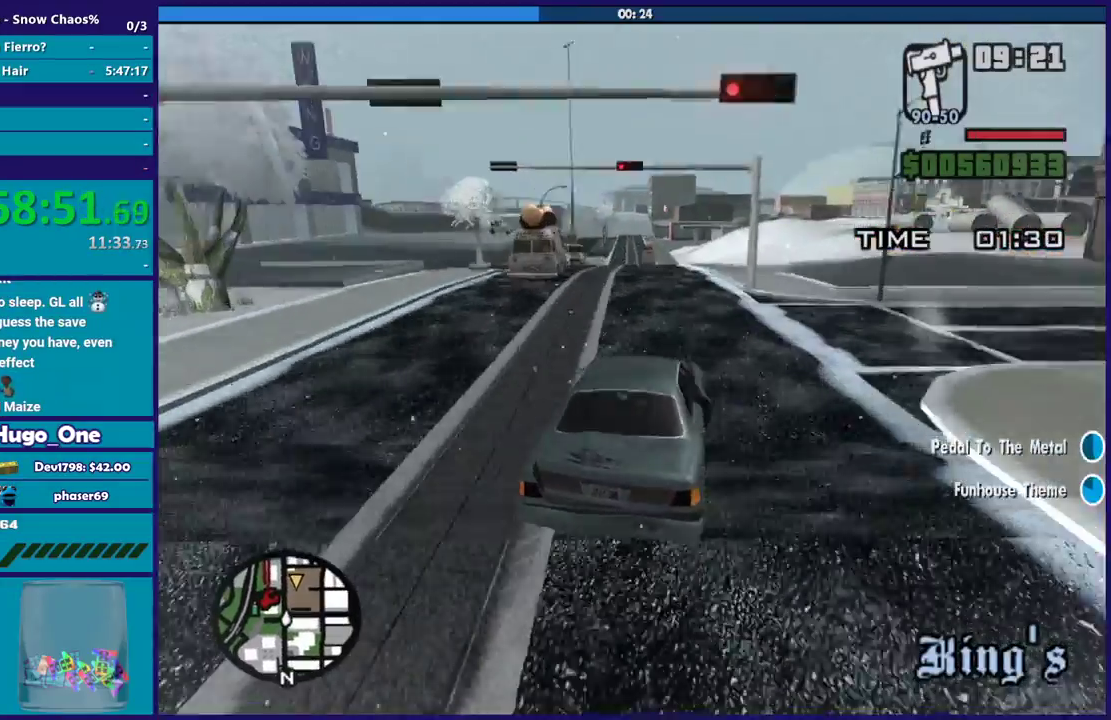
{"buttons": [], "left_stick": "down-right", "right_stick": "down-left", "events": [[33, "left_stick", "left"], [167, "left_stick", "center"], [300, "left_stick", "left"], [467, "left_stick", "down-right"]]}
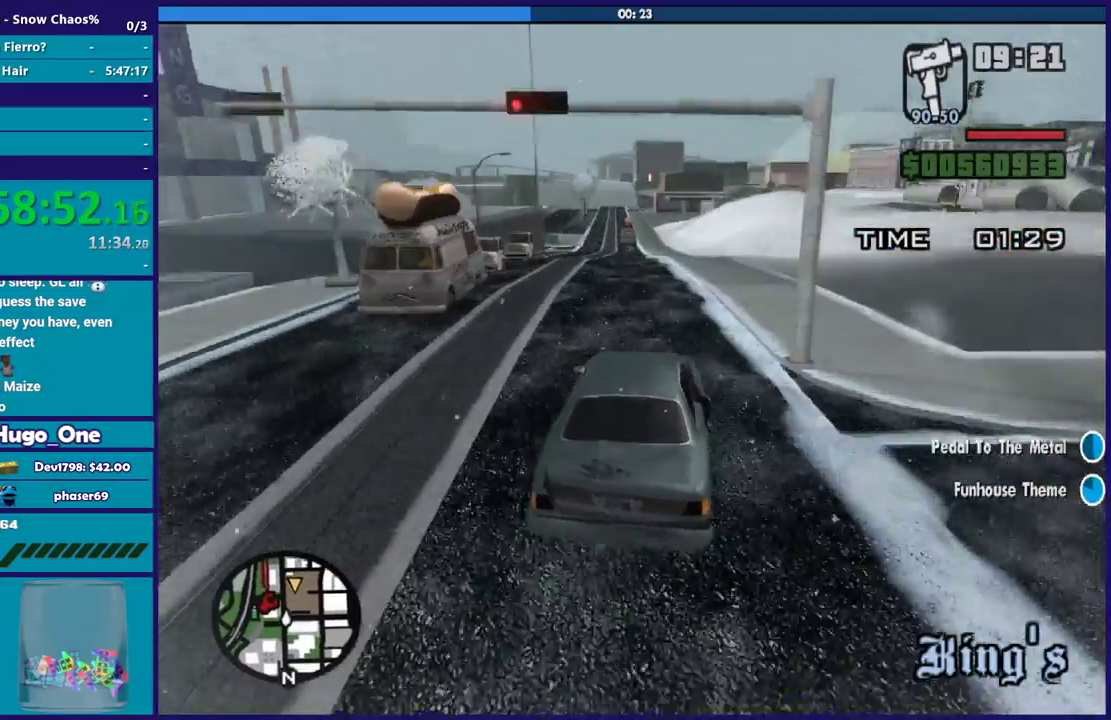
{"buttons": [], "left_stick": "right", "right_stick": "down-left", "events": [[33, "left_stick", "right"]]}
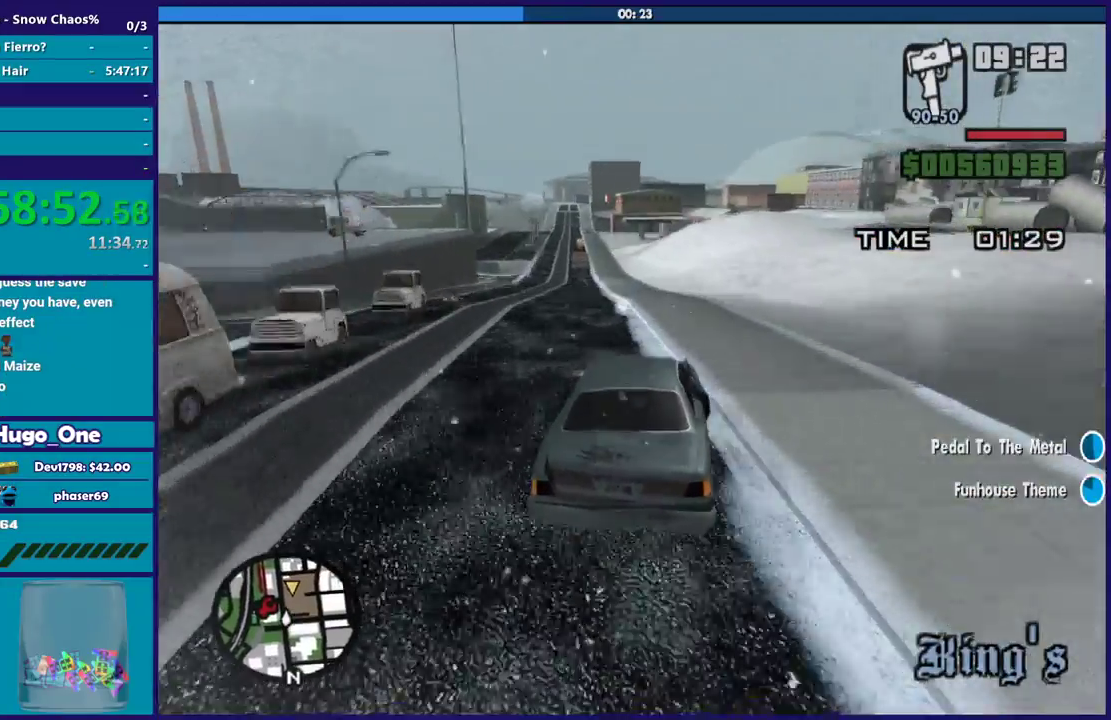
{"buttons": [], "left_stick": "right", "right_stick": "down-left", "events": []}
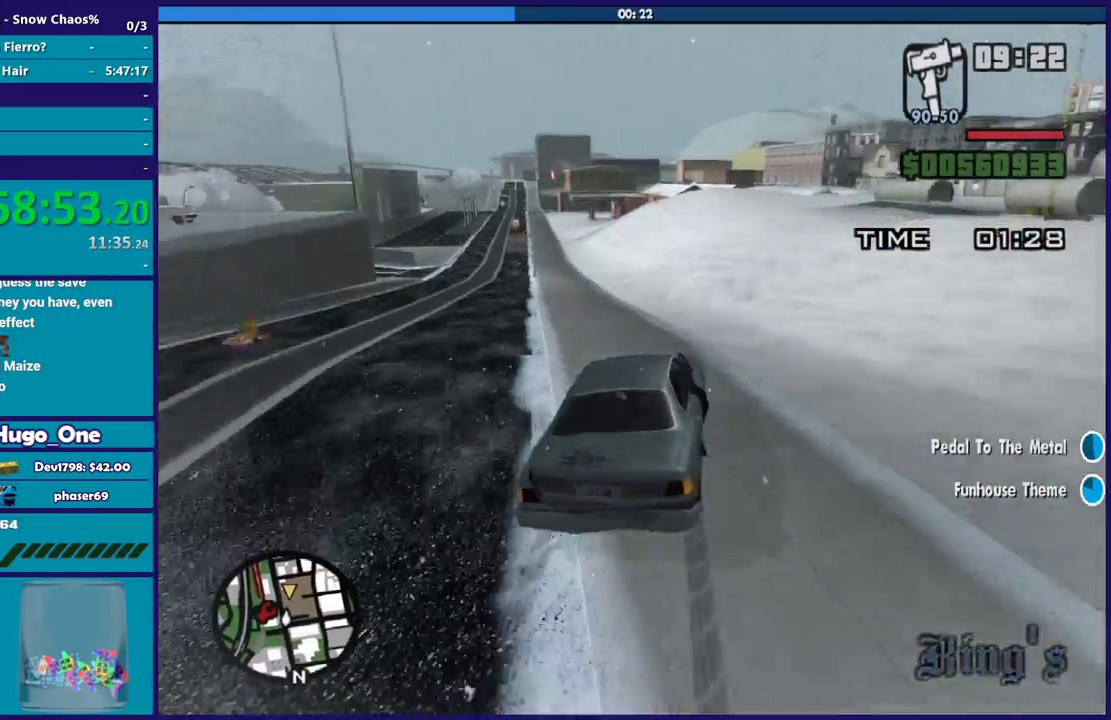
{"buttons": [], "left_stick": "left", "right_stick": "down-left", "events": [[200, "left_stick", "center"], [300, "left_stick", "down-right"], [433, "left_stick", "left"]]}
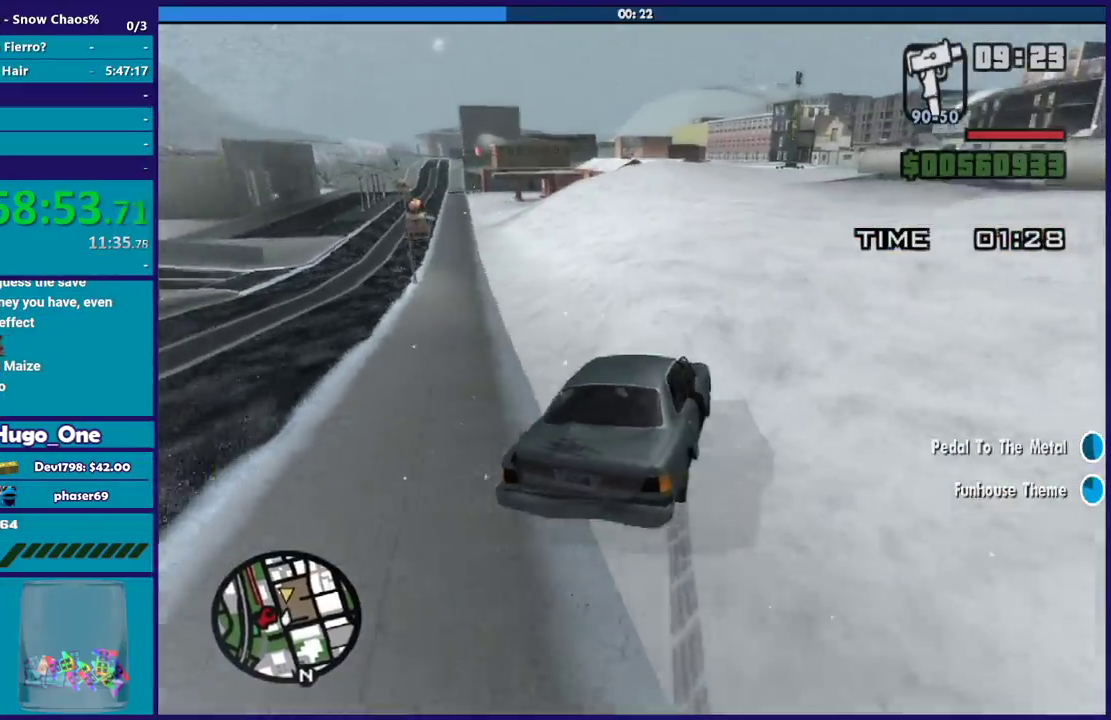
{"buttons": [], "left_stick": "down-right", "right_stick": "down-left", "events": [[300, "left_stick", "down-right"], [367, "left_stick", "center"], [467, "left_stick", "down-right"]]}
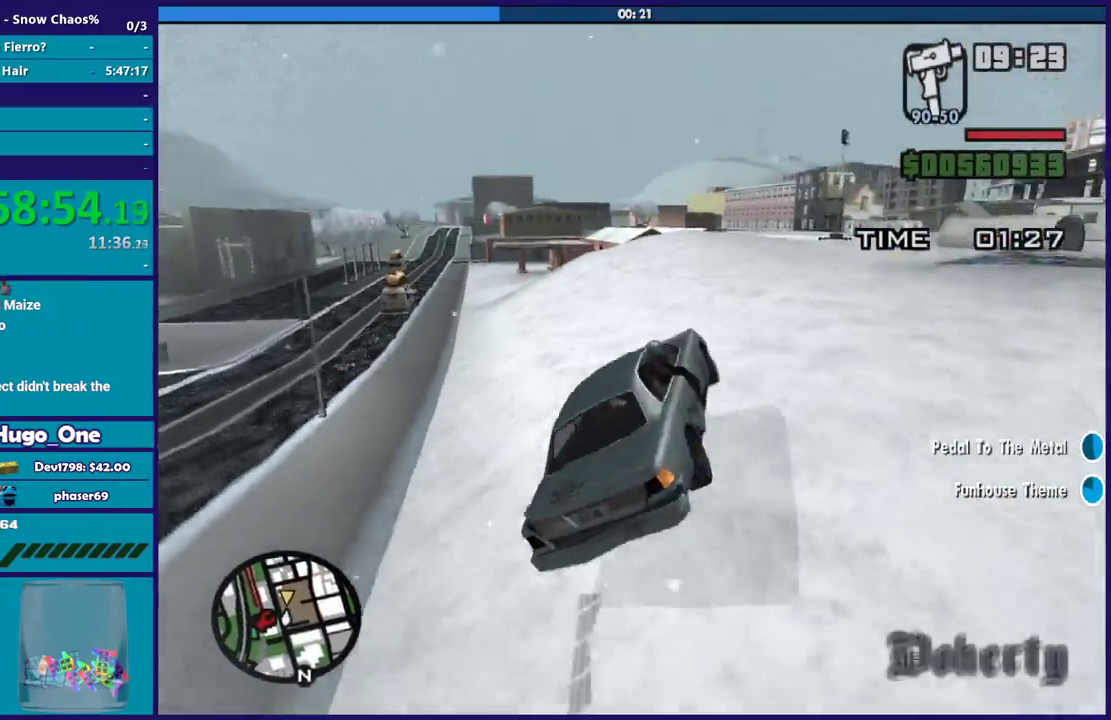
{"buttons": [], "left_stick": "down-right", "right_stick": "down-left", "events": [[133, "left_stick", "down-left"], [367, "left_stick", "down"], [467, "left_stick", "down-right"]]}
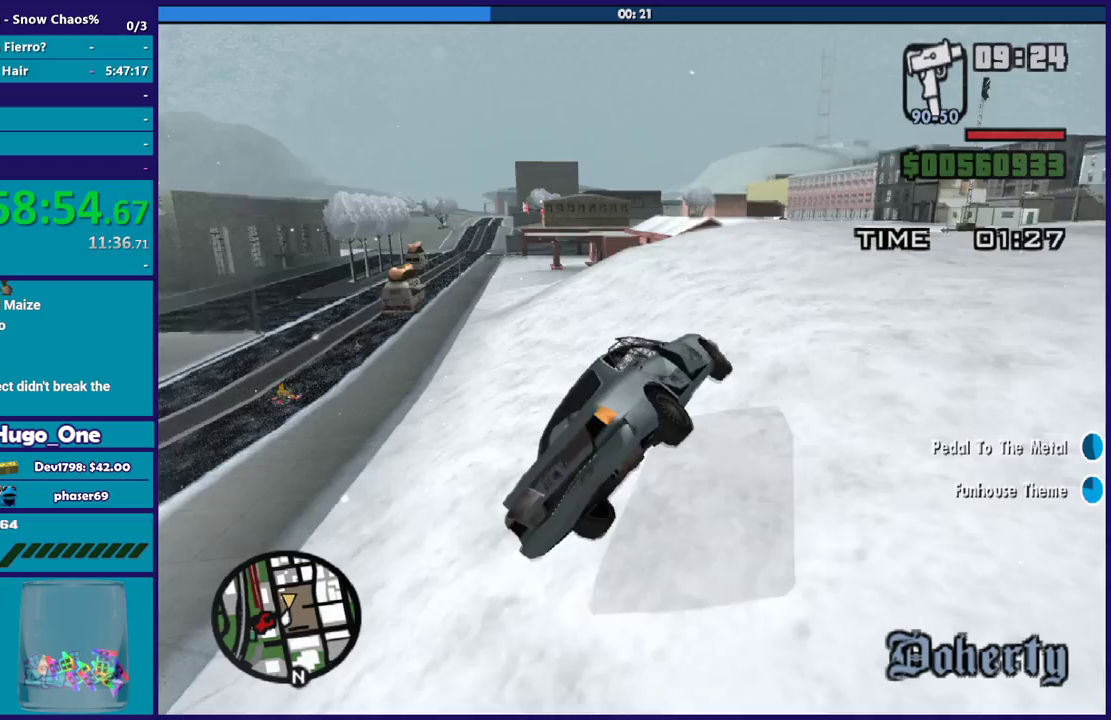
{"buttons": [], "left_stick": "left", "right_stick": "down-left", "events": [[200, "left_stick", "right"], [501, "left_stick", "left"]]}
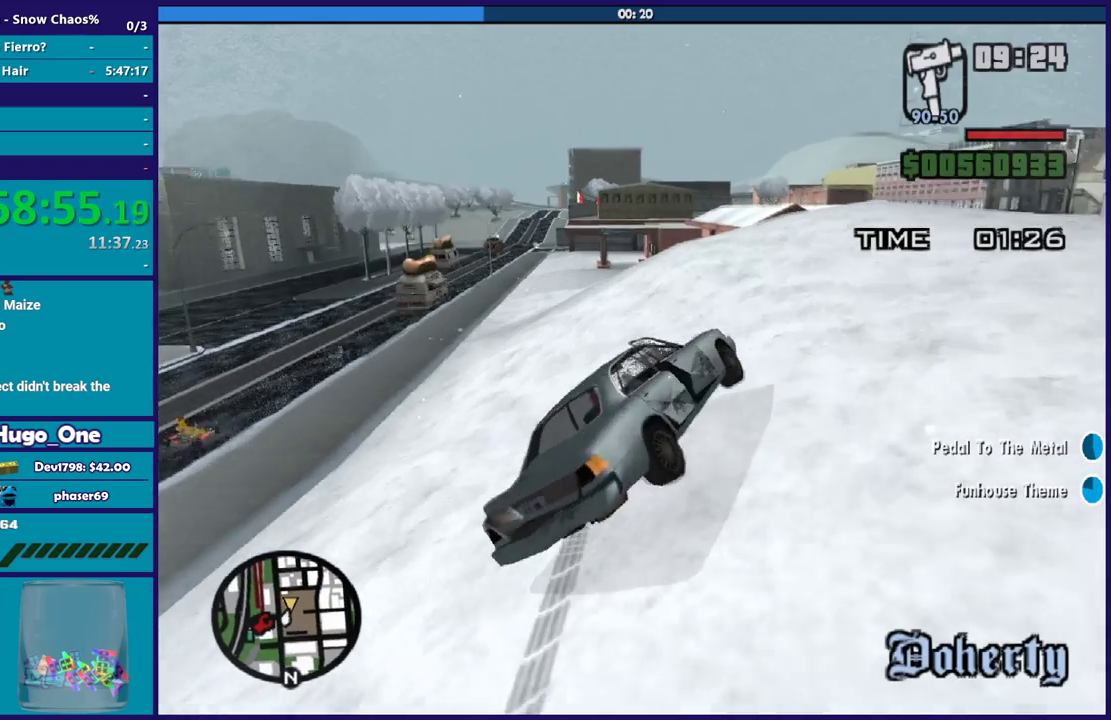
{"buttons": [], "left_stick": "down-right", "right_stick": "down", "events": [[33, "right_stick", "center"], [166, "left_stick", "right"], [400, "left_stick", "center"], [467, "left_stick", "down-right"], [467, "right_stick", "down"]]}
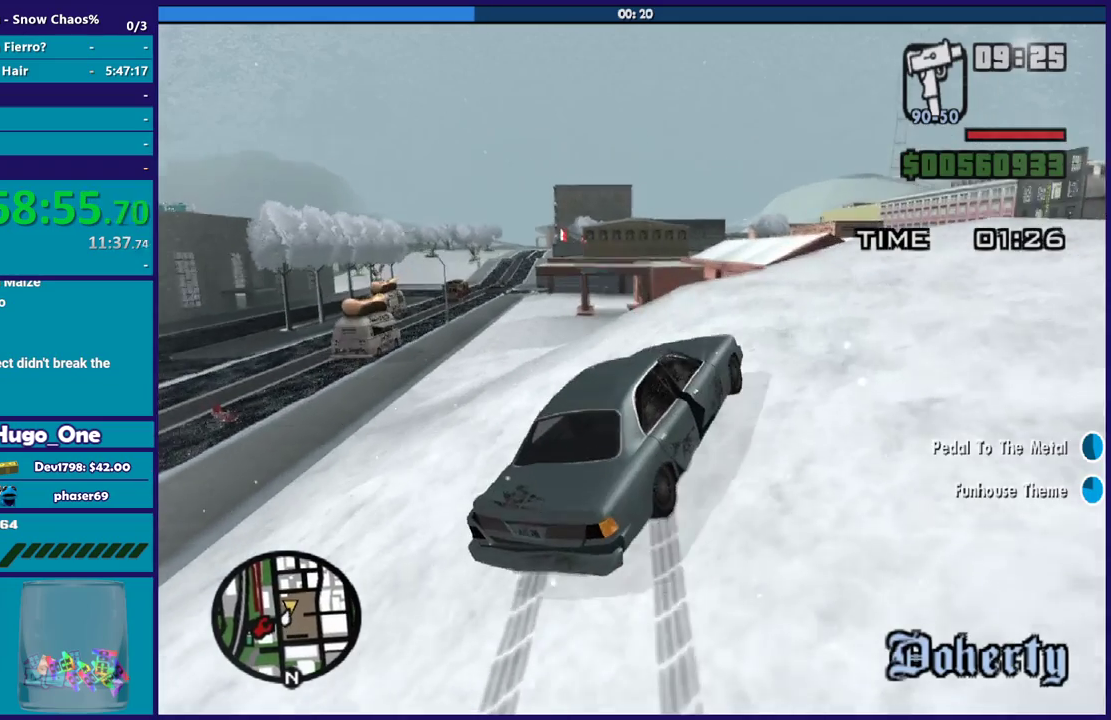
{"buttons": [], "left_stick": "right", "right_stick": "down", "events": [[100, "left_stick", "left"], [200, "left_stick", "down-right"], [400, "left_stick", "right"]]}
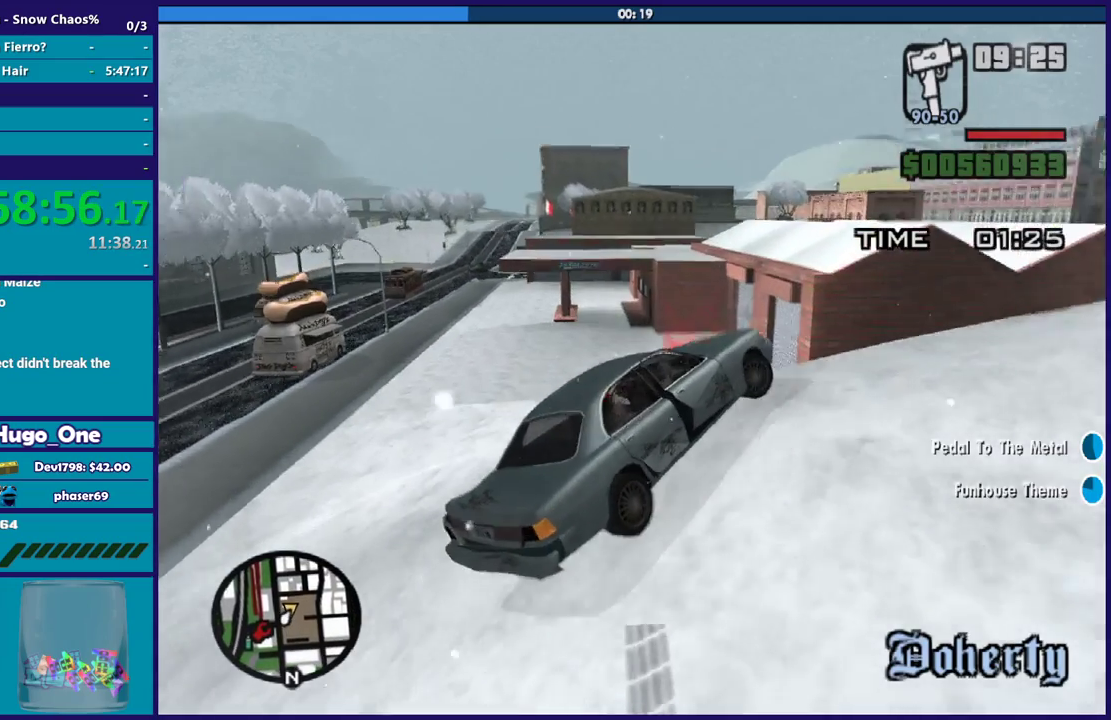
{"buttons": [], "left_stick": "right", "right_stick": "down-right", "events": [[33, "right_stick", "down-right"]]}
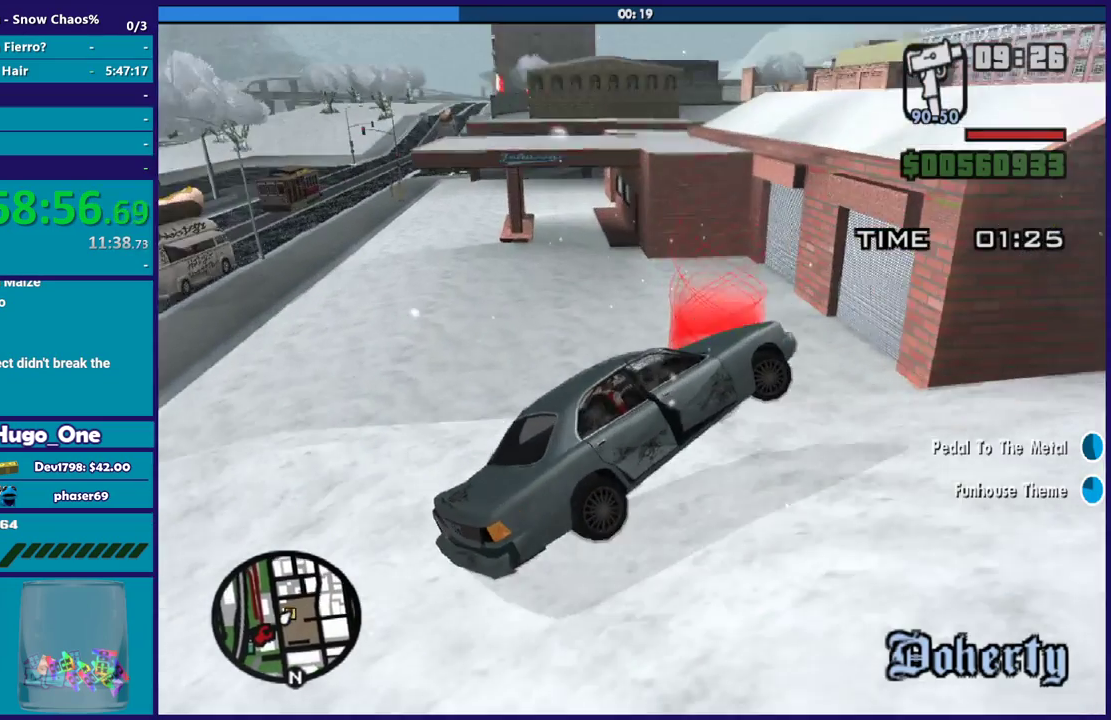
{"buttons": [], "left_stick": "right", "right_stick": "down-right", "events": []}
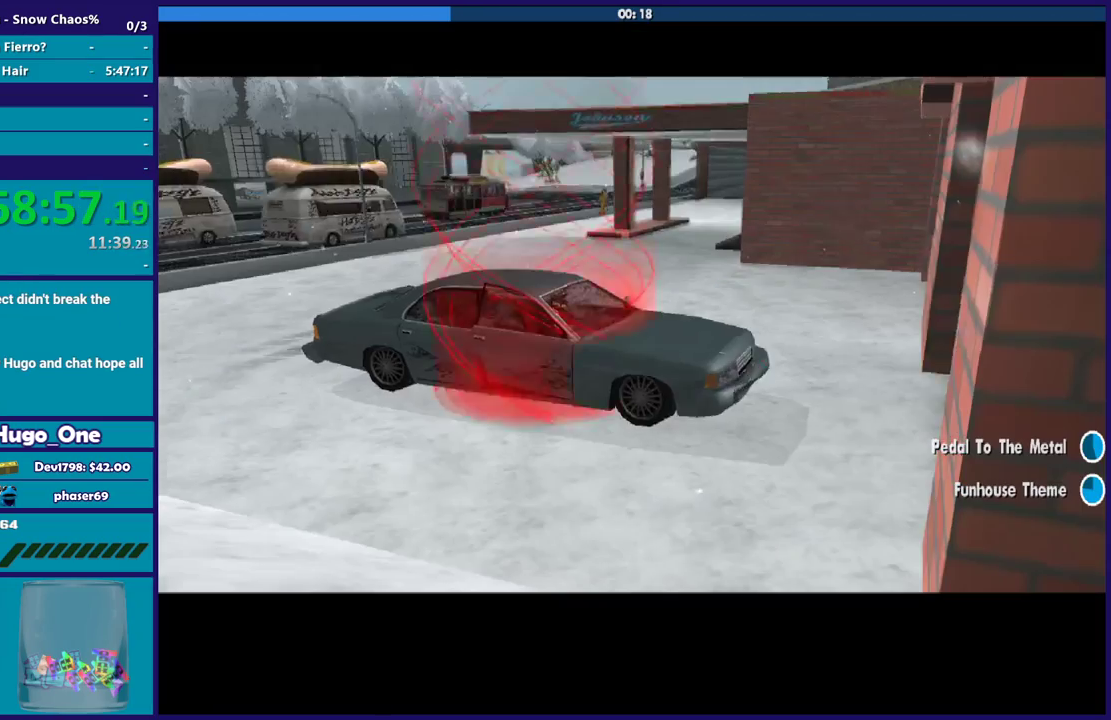
{"buttons": [], "left_stick": "center", "right_stick": "center", "events": [[234, "left_stick", "center"], [434, "right_stick", "center"]]}